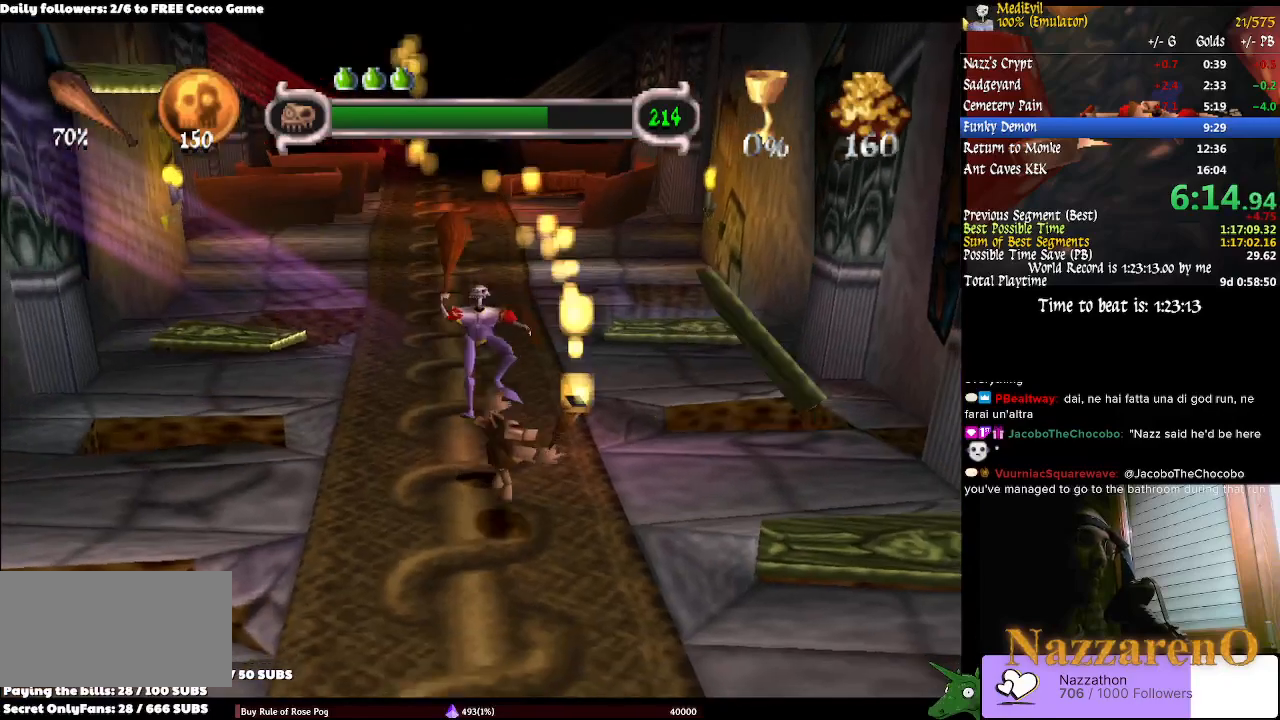
Gameplay with a controller (PlayStation layout); each line is a JSON object with the inputs held at the frame after it (dt_ms = milliseconds from this image to that frame). "events" lists button and stick changes between this image and that frame as [ms after this image, input, new state], when the widget could be followed in between. Not read: L2 L3 R1 R3 SELECT.
{"dt_ms": 1000, "buttons": [], "left_stick": "up-right", "right_stick": "center"}
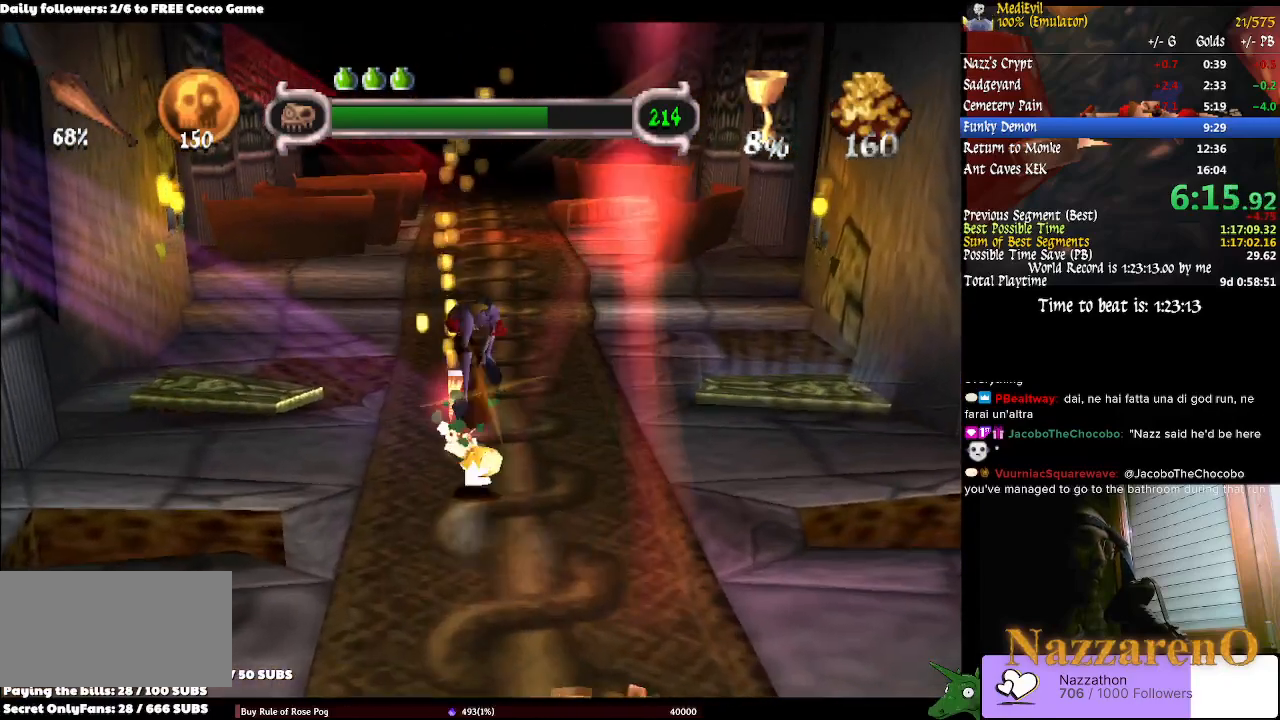
{"dt_ms": 1000, "buttons": ["CROSS"], "left_stick": "center", "right_stick": "center"}
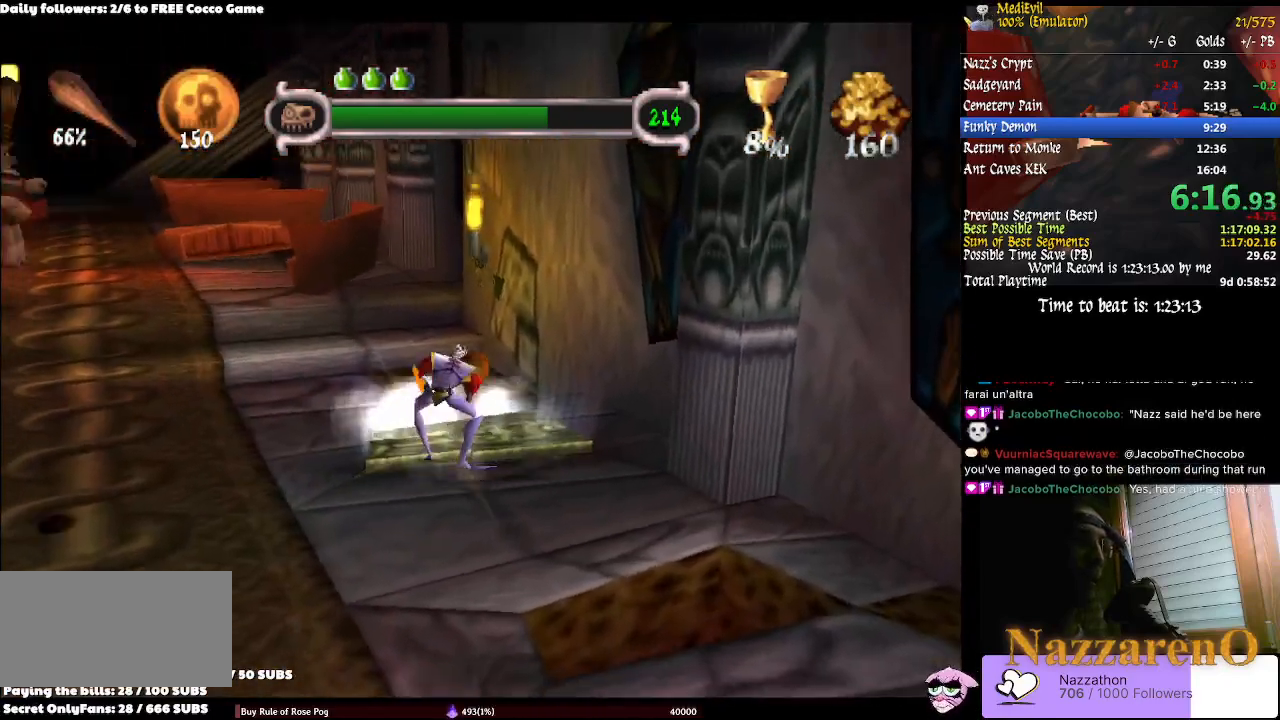
{"dt_ms": 1000, "buttons": [], "left_stick": "up", "right_stick": "center"}
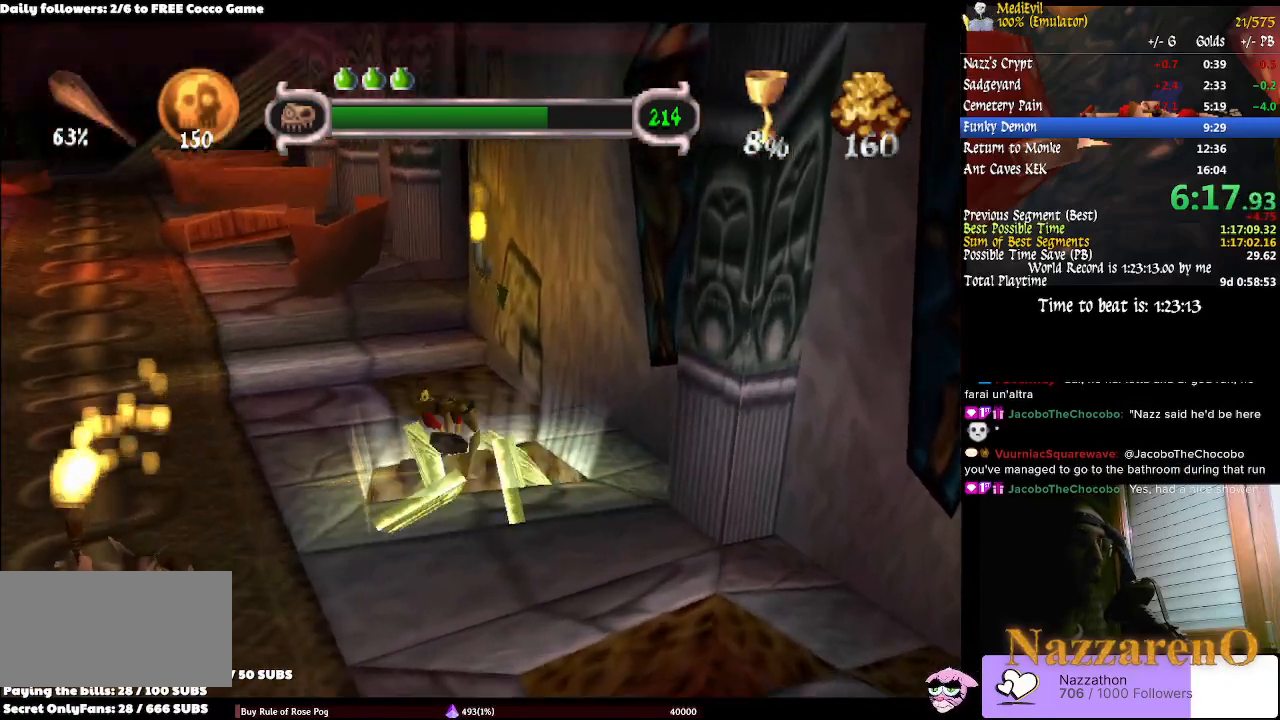
{"dt_ms": 500, "buttons": [], "left_stick": "up-left", "right_stick": "center", "events": [[400, "left_stick", "up-left"]]}
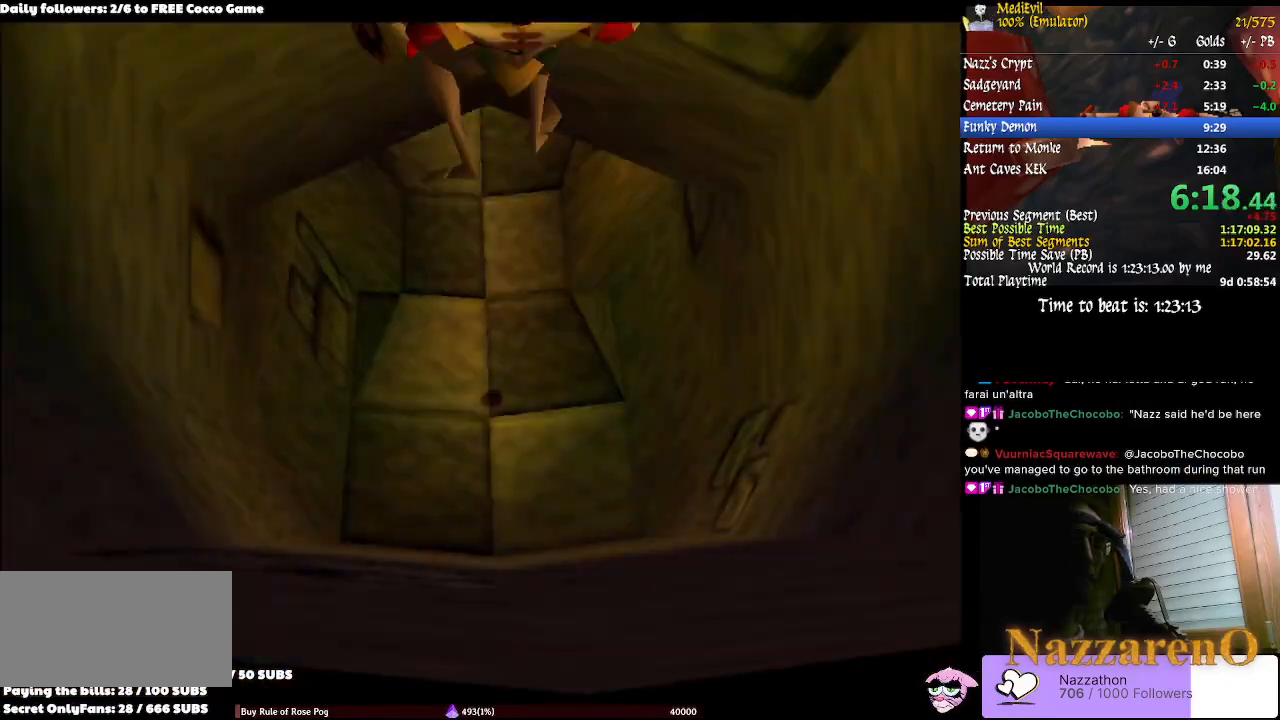
{"dt_ms": 500, "buttons": [], "left_stick": "up-left", "right_stick": "center", "events": []}
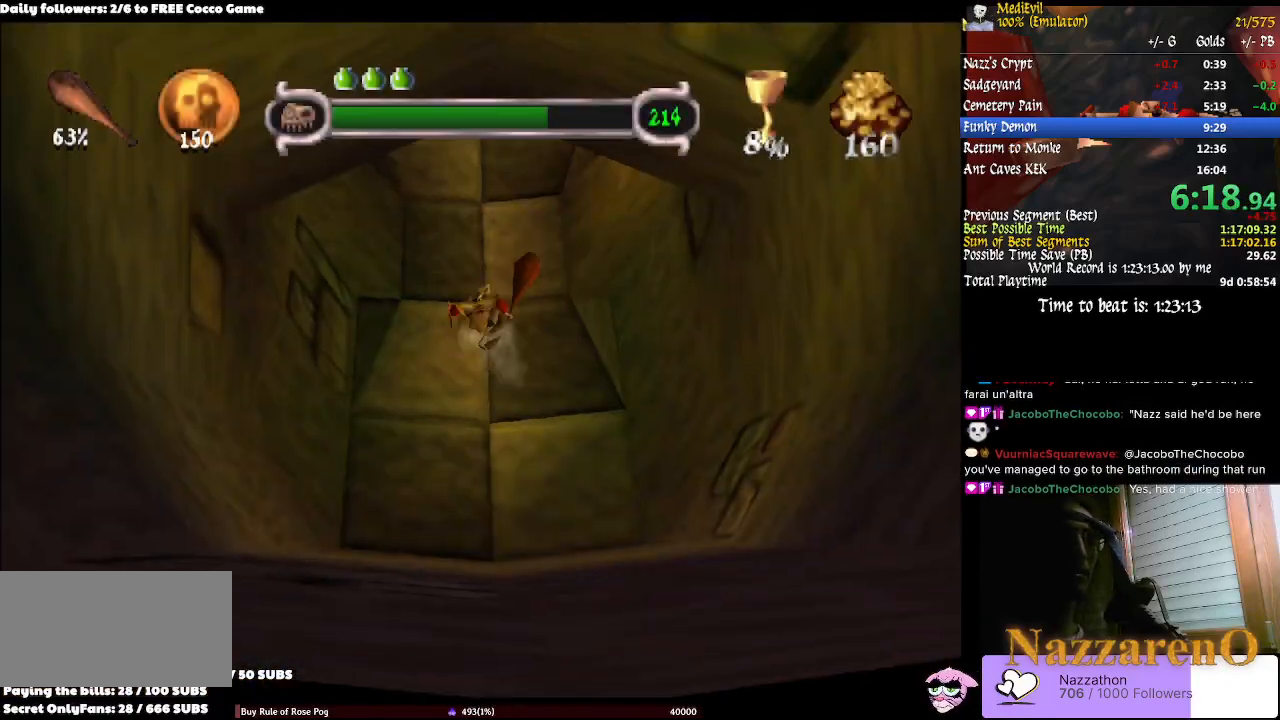
{"dt_ms": 500, "buttons": [], "left_stick": "up", "right_stick": "center", "events": [[133, "left_stick", "up"]]}
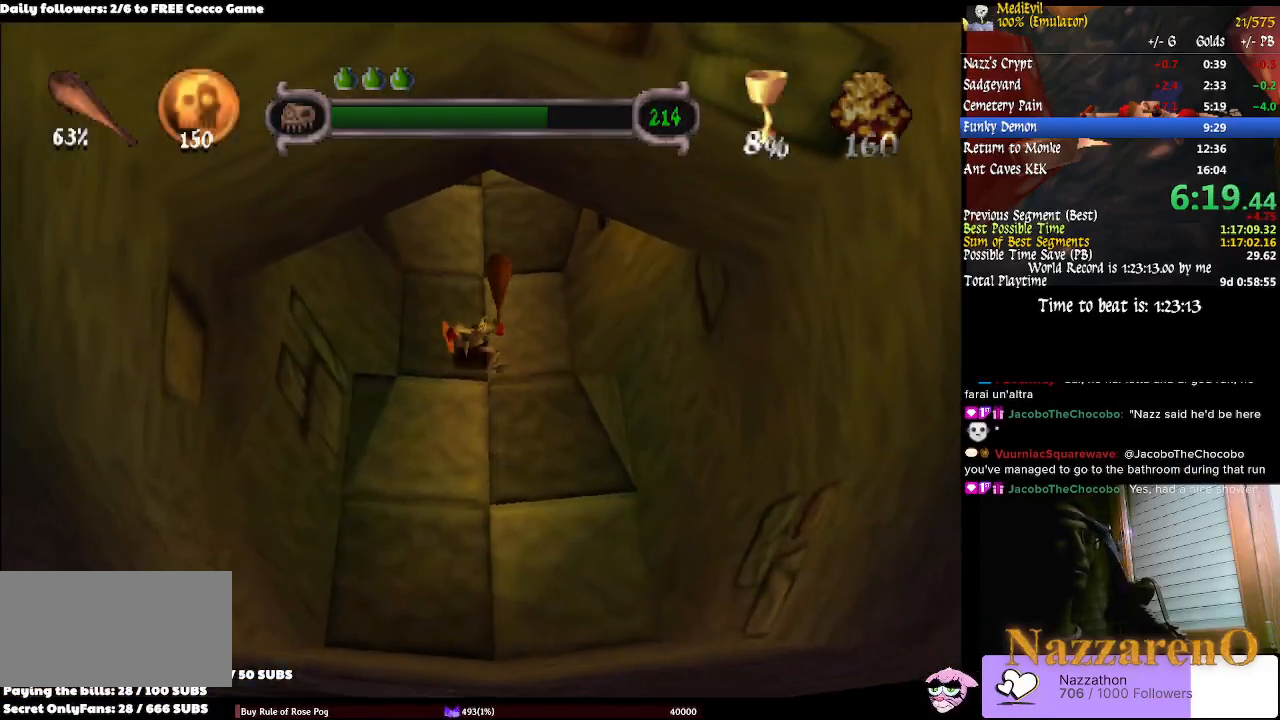
{"dt_ms": 500, "buttons": [], "left_stick": "up", "right_stick": "center", "events": []}
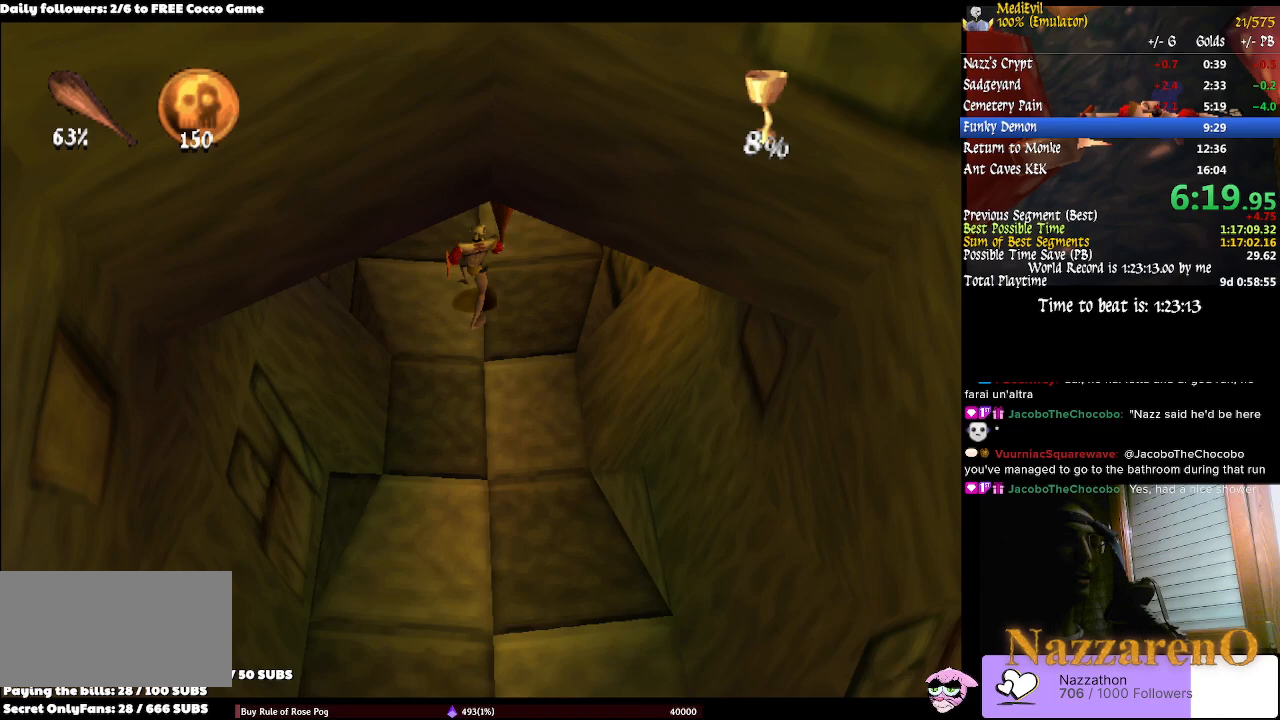
{"dt_ms": 500, "buttons": [], "left_stick": "up", "right_stick": "center", "events": []}
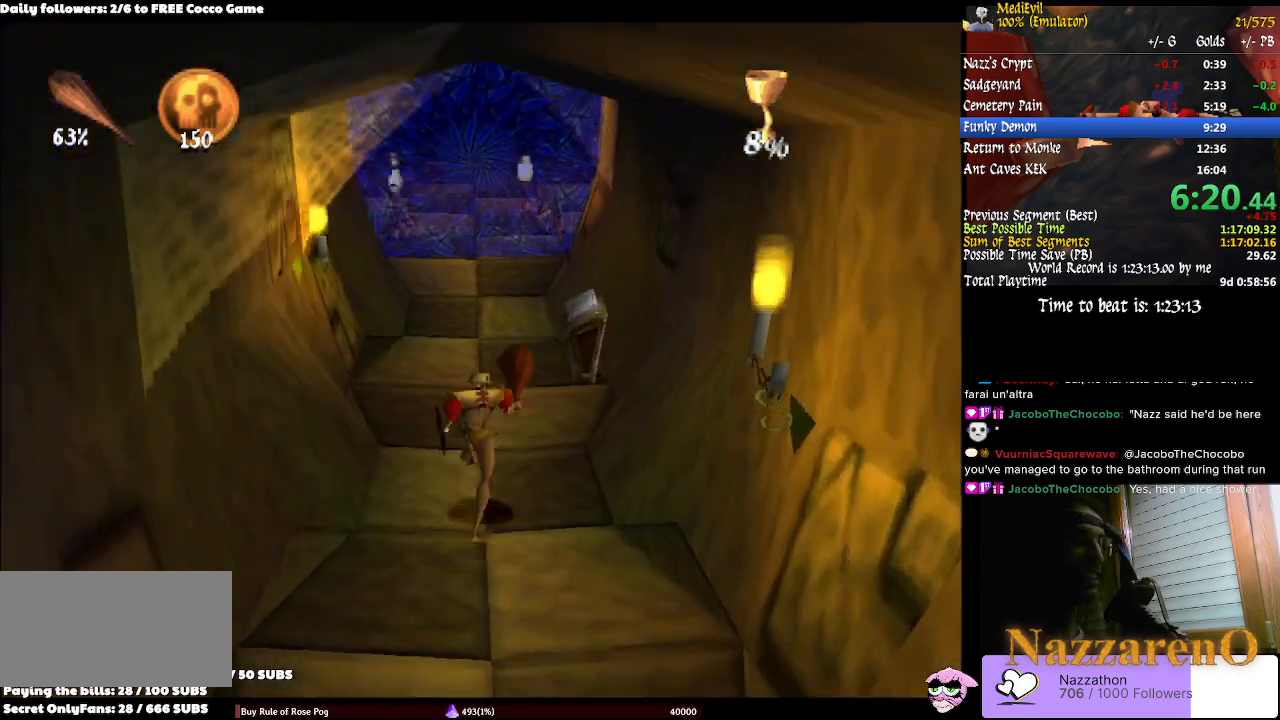
{"dt_ms": 500, "buttons": [], "left_stick": "up", "right_stick": "center", "events": []}
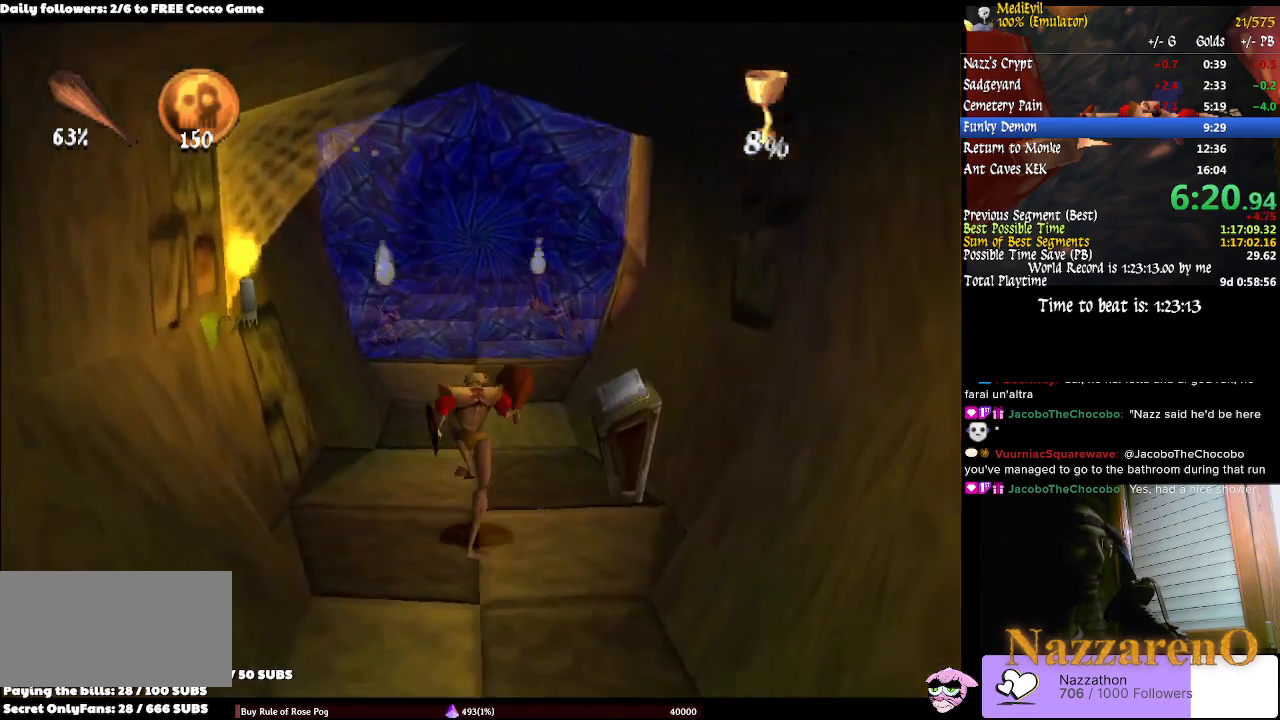
{"dt_ms": 500, "buttons": [], "left_stick": "up", "right_stick": "center", "events": []}
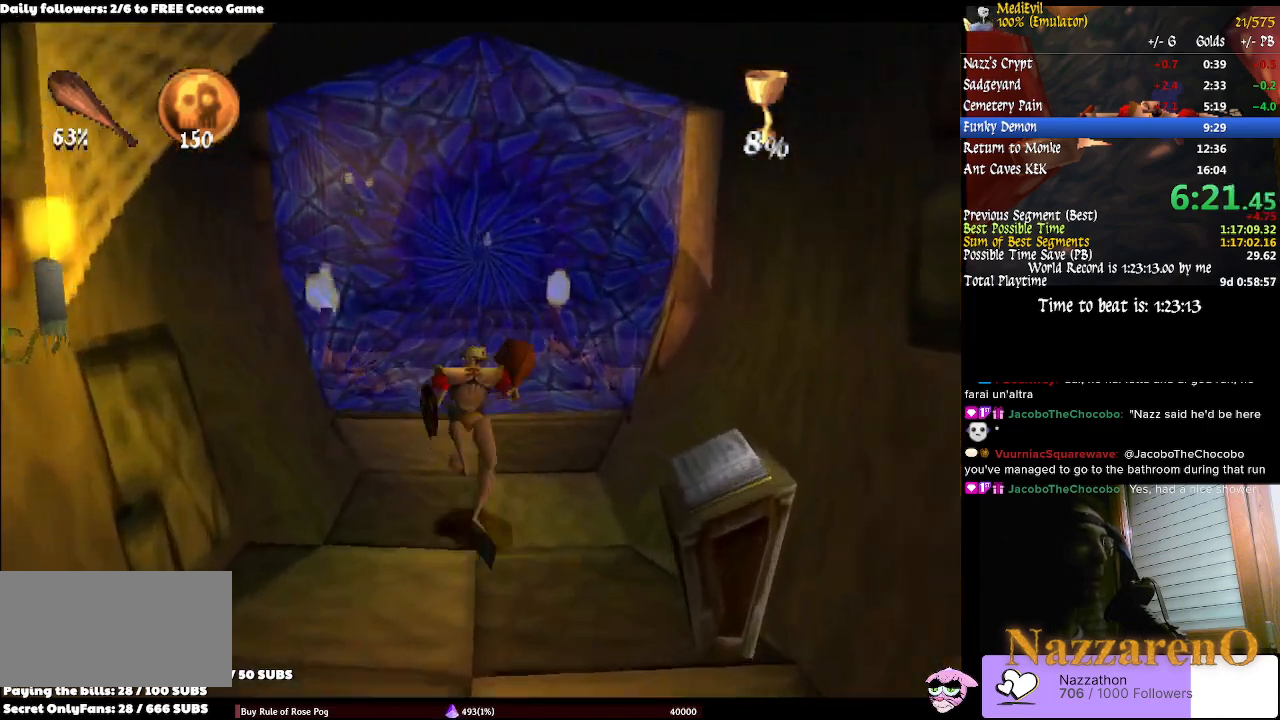
{"dt_ms": 500, "buttons": [], "left_stick": "center", "right_stick": "center"}
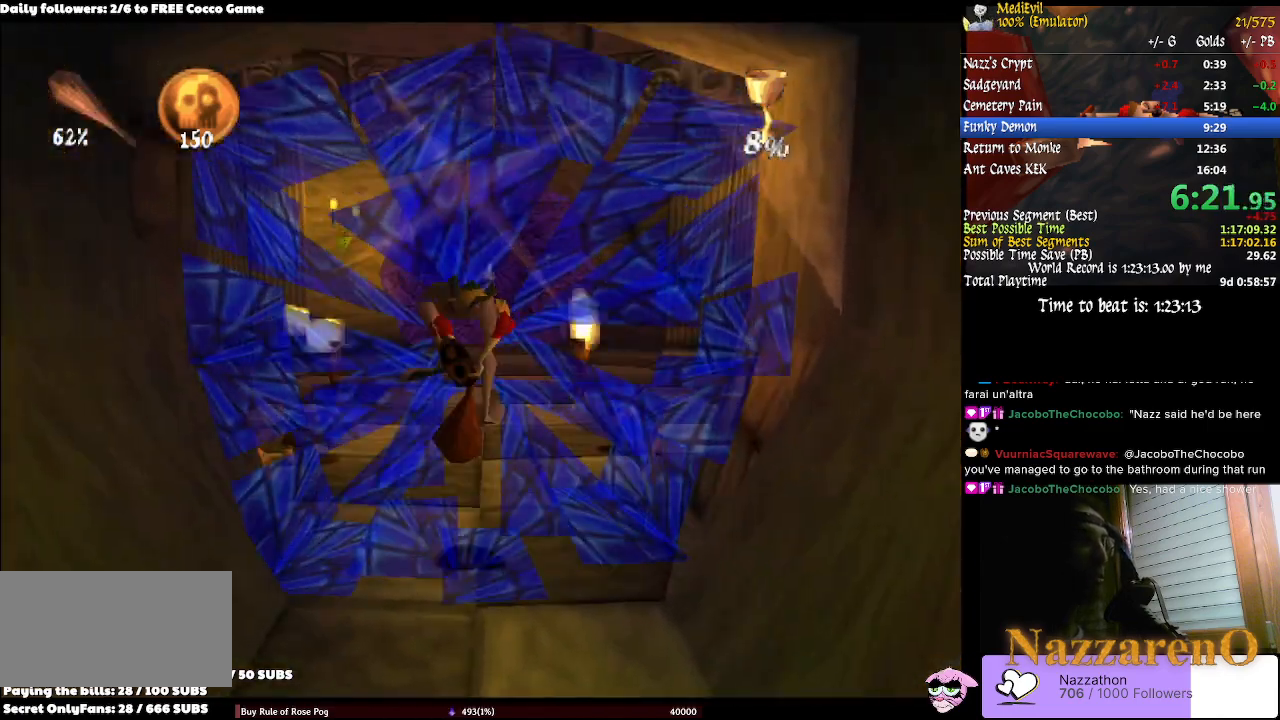
{"dt_ms": 500, "buttons": [], "left_stick": "up", "right_stick": "center", "events": [[233, "left_stick", "up-left"], [333, "CROSS", "down"], [400, "left_stick", "up"], [467, "CROSS", "up"]]}
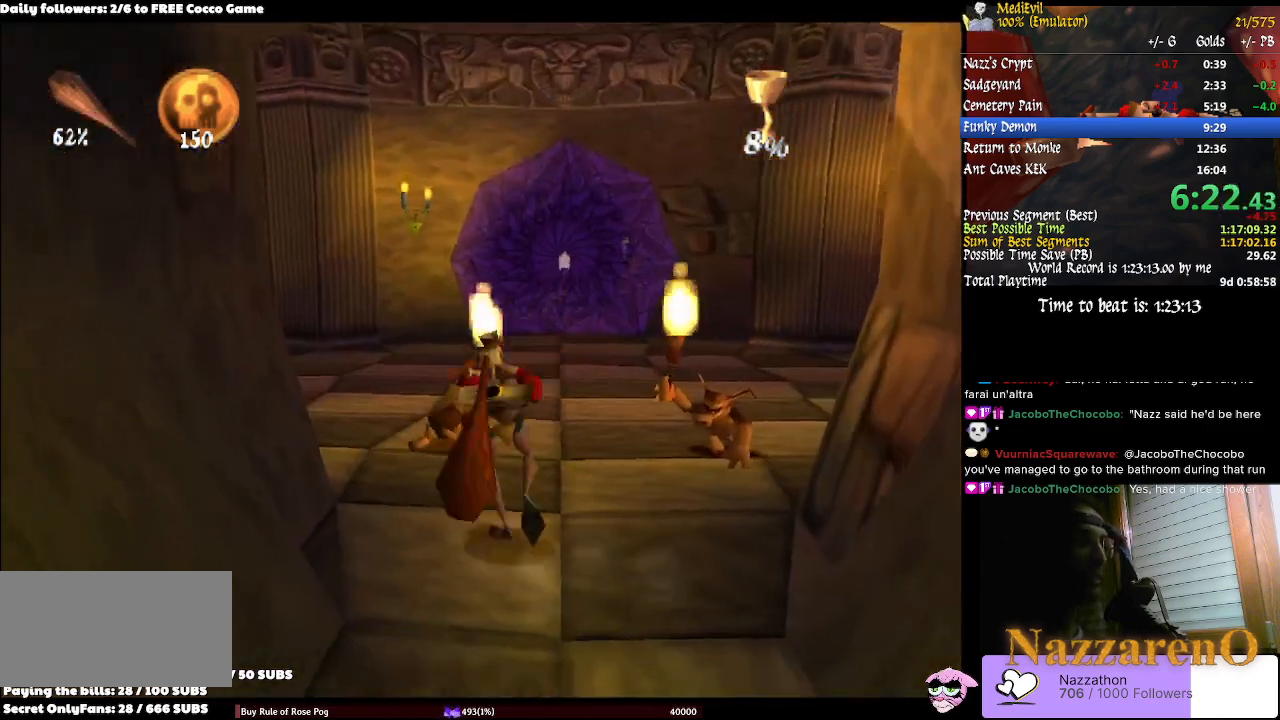
{"dt_ms": 500, "buttons": [], "left_stick": "center", "right_stick": "center", "events": [[67, "left_stick", "center"]]}